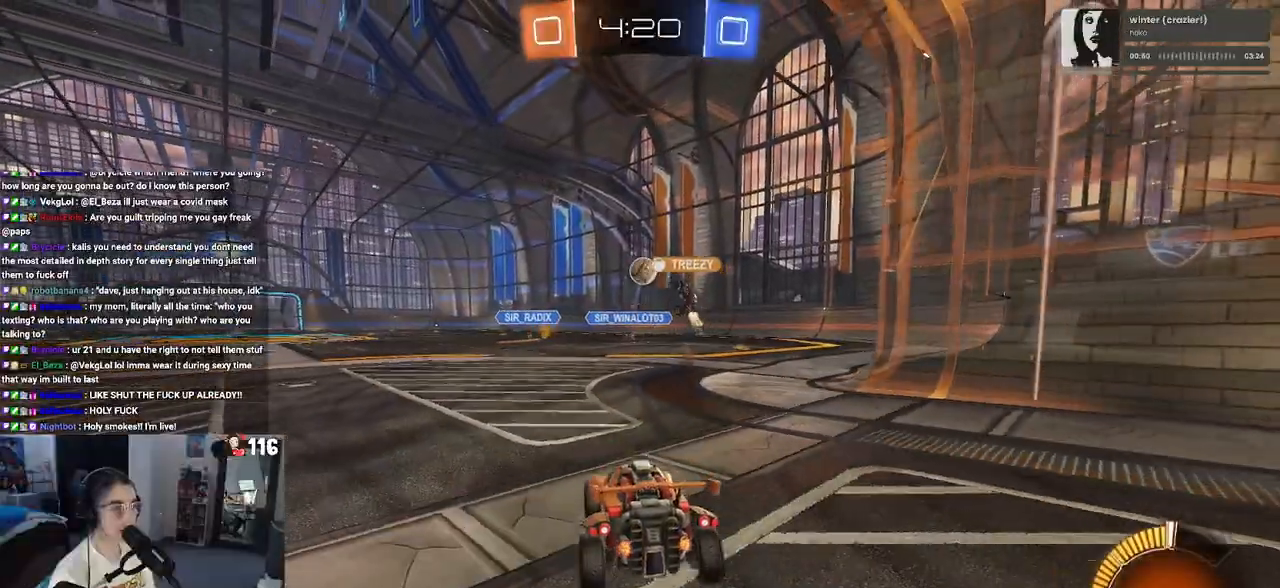
Gameplay with a controller (PlayStation layout); each line is a JSON object with the inputs held at the frame after it. "events" lists button and stick changes between this image and that frame as [ms after this image, input, new state], when the widget could be followed in between. Not read: R2.
{"buttons": [], "left_stick": "center", "right_stick": "center", "events": []}
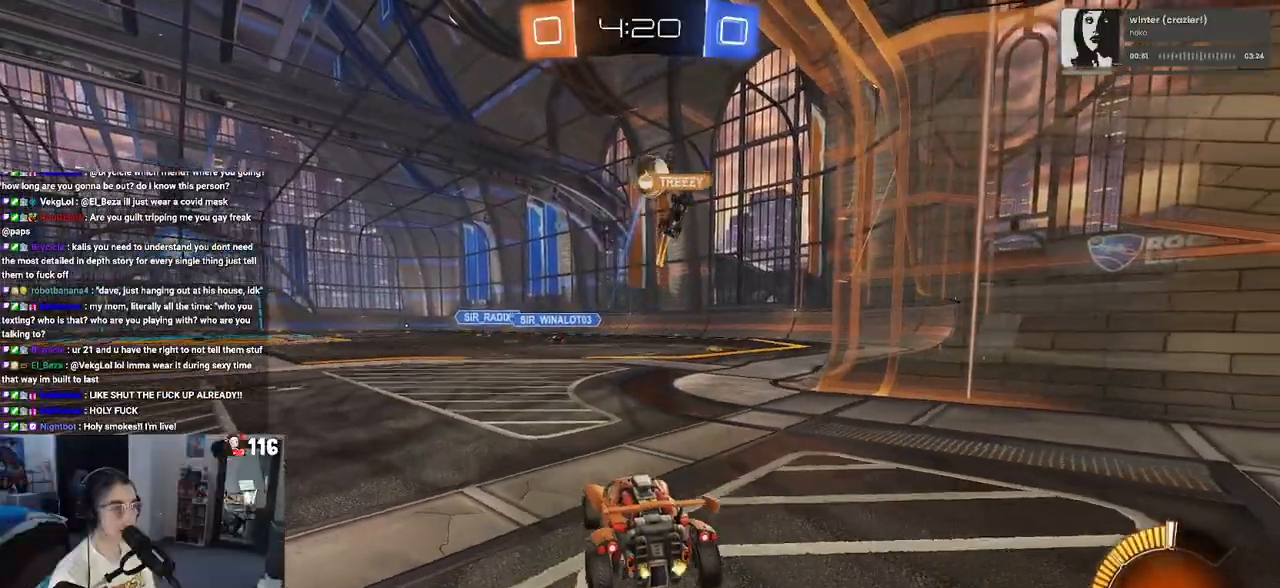
{"buttons": [], "left_stick": "left", "right_stick": "center", "events": [[100, "L2", "down"], [183, "left_stick", "down"], [283, "left_stick", "center"], [300, "L2", "up"], [350, "left_stick", "up-left"], [450, "left_stick", "left"]]}
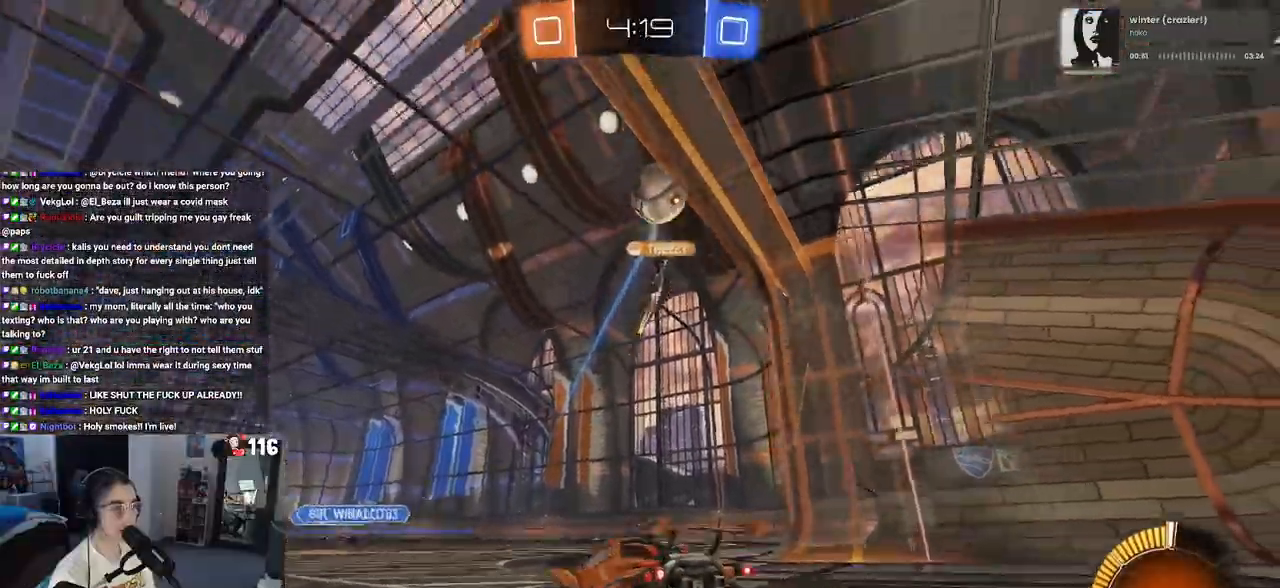
{"buttons": [], "left_stick": "center", "right_stick": "center", "events": [[467, "left_stick", "center"]]}
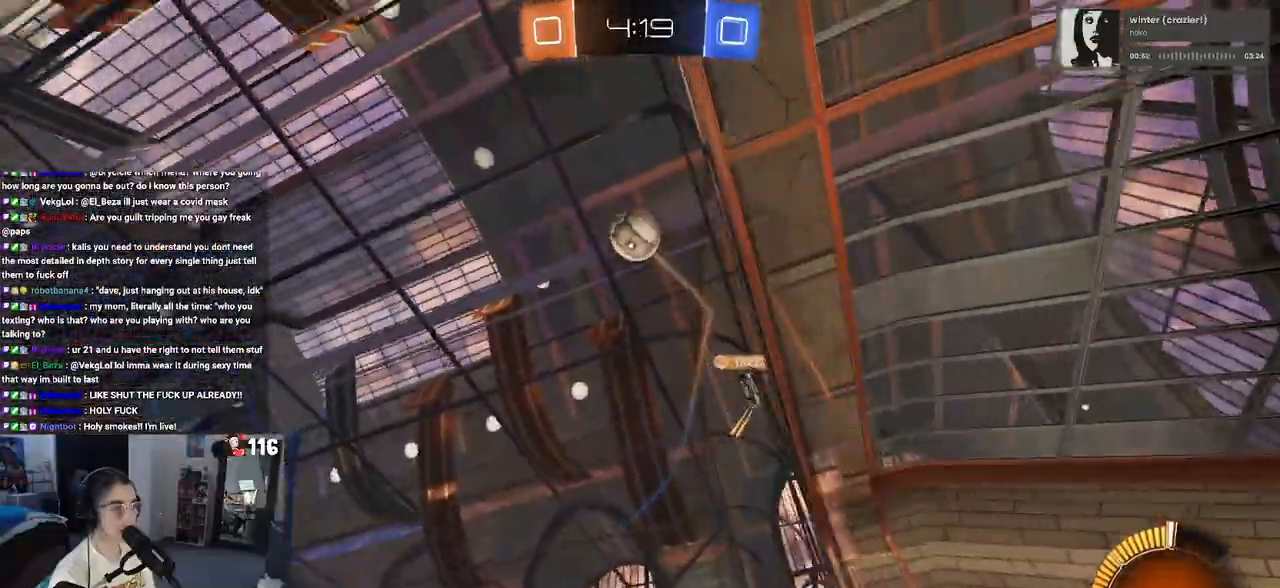
{"buttons": ["L1", "R1"], "left_stick": "down", "right_stick": "center", "events": [[33, "left_stick", "right"], [67, "CROSS", "down"], [117, "left_stick", "down"], [300, "CROSS", "up"], [300, "left_stick", "center"], [350, "CROSS", "down"], [367, "left_stick", "down"], [467, "L1", "down"], [483, "R1", "down"], [500, "CROSS", "up"]]}
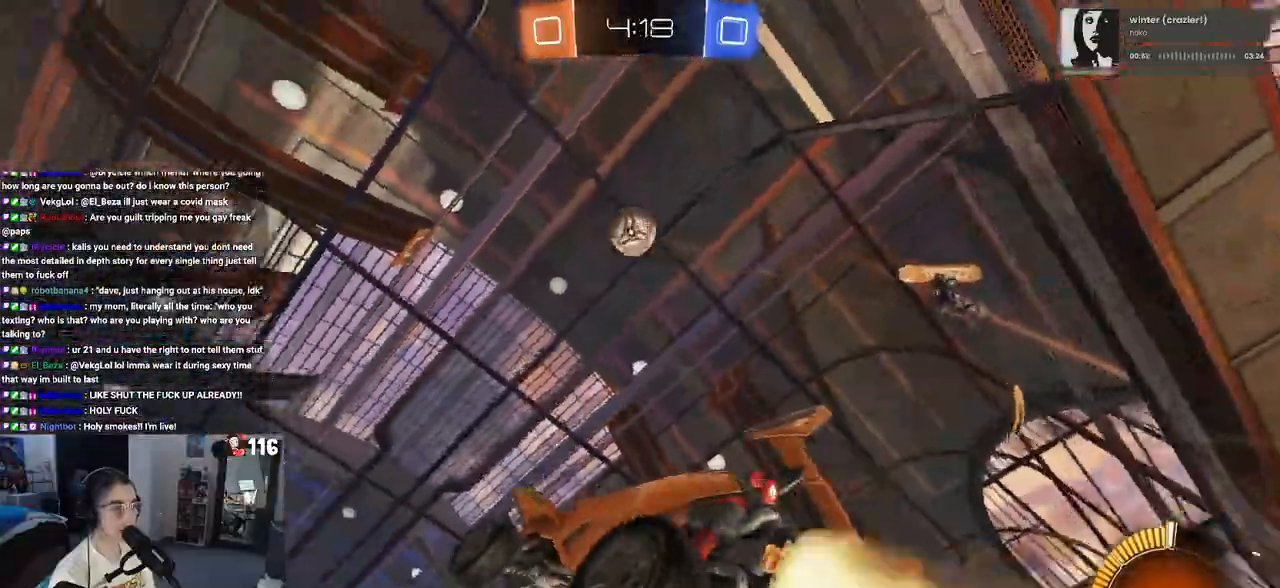
{"buttons": ["R1"], "left_stick": "right", "right_stick": "center", "events": [[133, "L1", "up"], [150, "left_stick", "center"], [450, "left_stick", "right"]]}
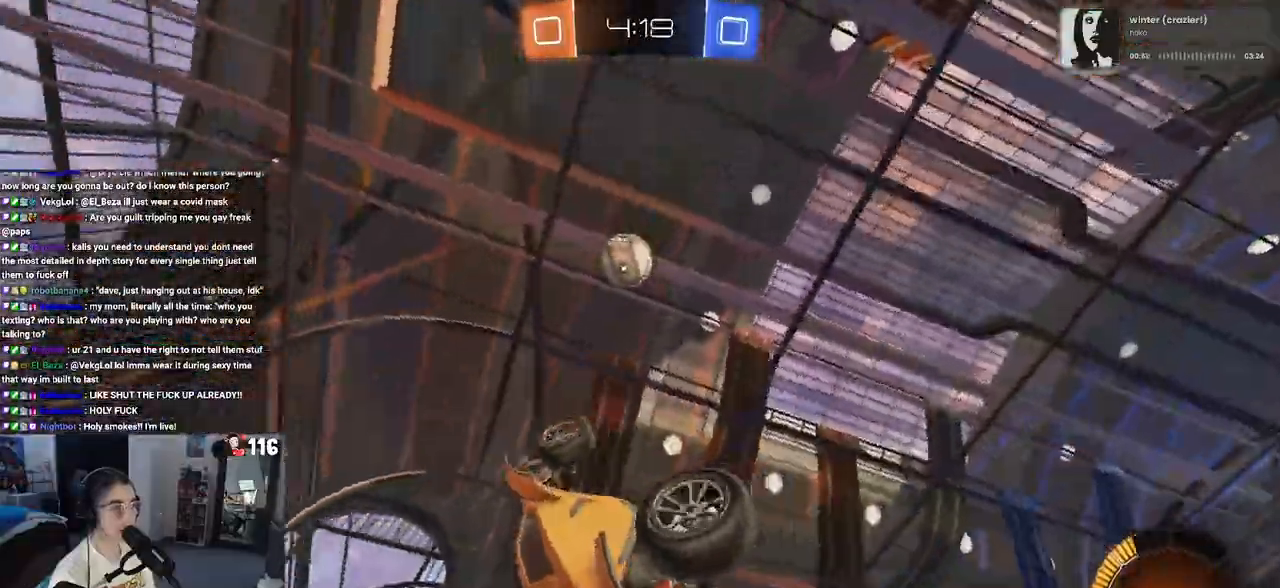
{"buttons": [], "left_stick": "up-left", "right_stick": "center", "events": [[17, "left_stick", "down"], [133, "left_stick", "left"], [217, "left_stick", "up"], [367, "left_stick", "left"], [450, "R1", "up"], [450, "left_stick", "up-left"]]}
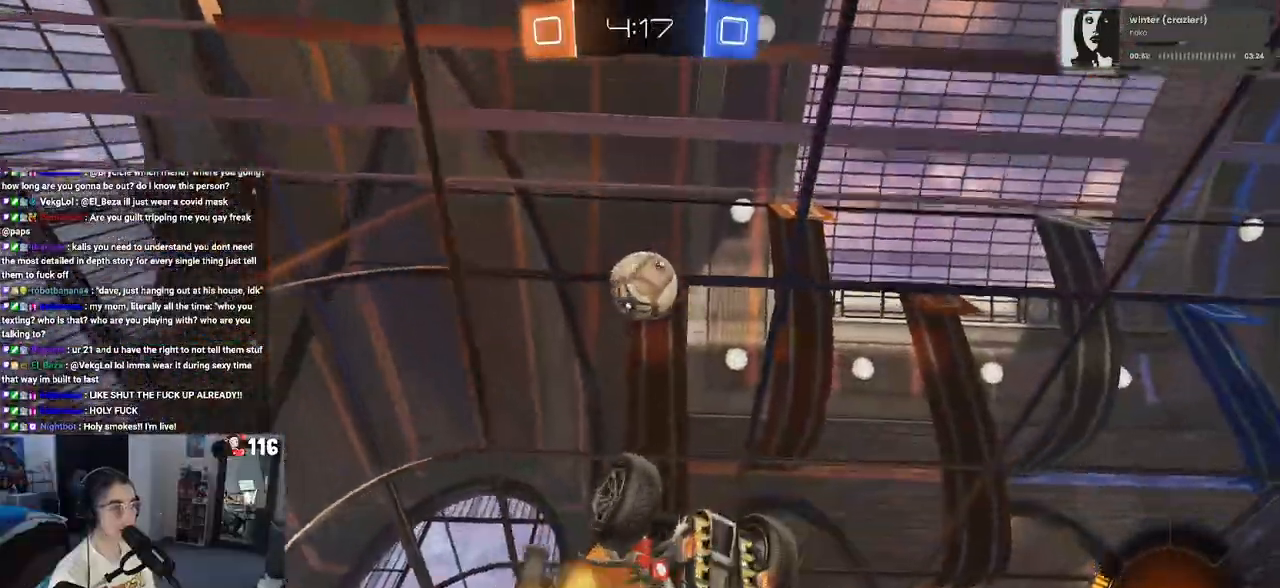
{"buttons": ["R1"], "left_stick": "up", "right_stick": "center", "events": [[67, "L1", "down"], [117, "R1", "down"], [133, "left_stick", "down-left"], [250, "L1", "up"], [250, "left_stick", "down"], [350, "left_stick", "center"], [500, "left_stick", "up"]]}
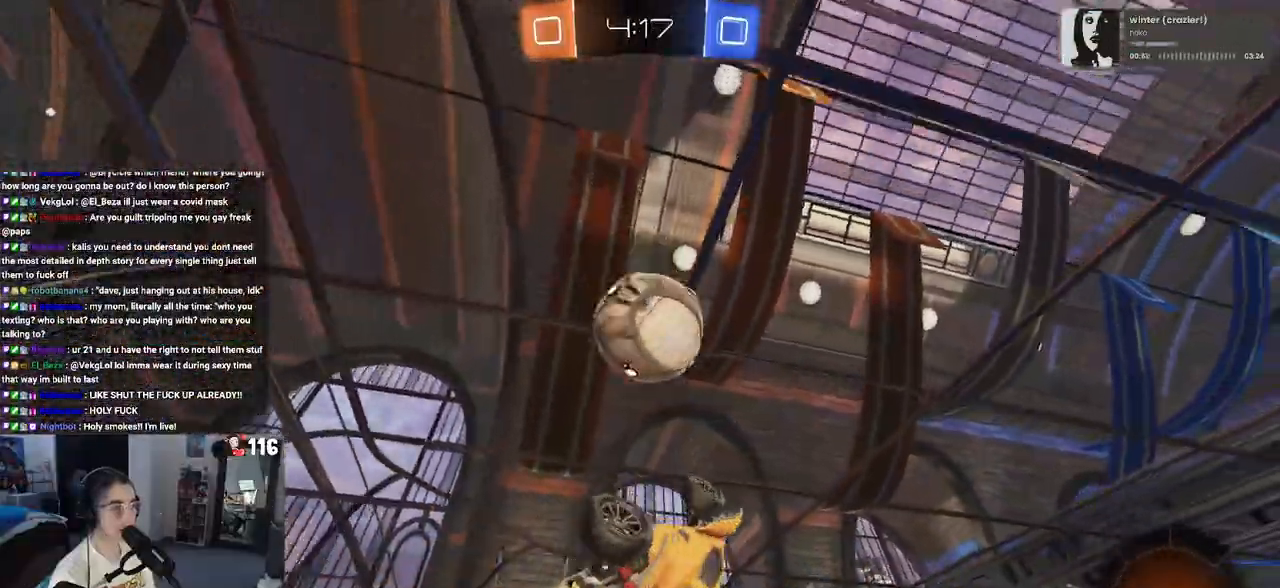
{"buttons": ["L1"], "left_stick": "up-left", "right_stick": "center", "events": [[233, "R1", "up"], [333, "L1", "down"], [450, "left_stick", "up-left"]]}
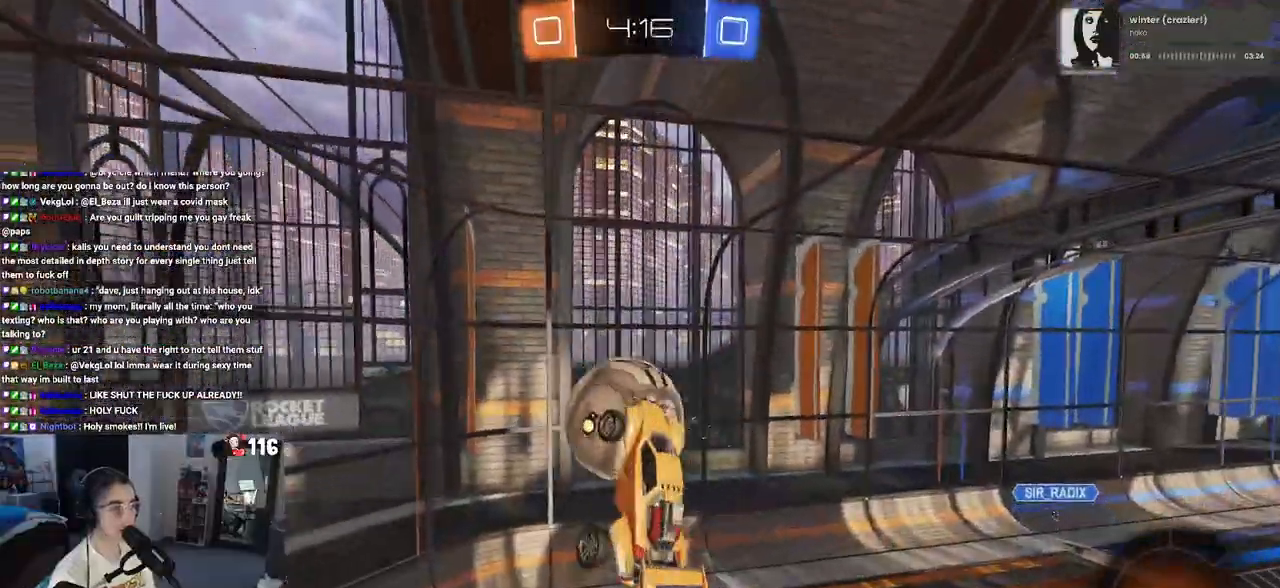
{"buttons": ["L1"], "left_stick": "down-left", "right_stick": "center", "events": [[150, "L1", "up"], [167, "left_stick", "down-left"], [500, "L1", "down"]]}
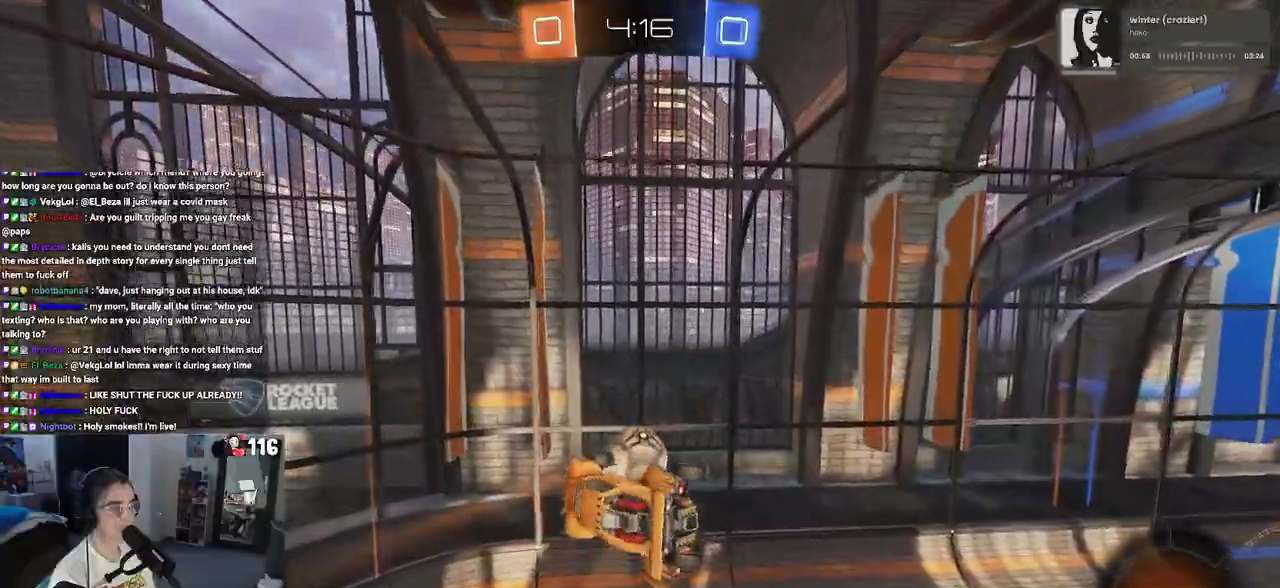
{"buttons": ["R1"], "left_stick": "center", "right_stick": "center", "events": [[67, "R1", "down"], [100, "left_stick", "center"], [150, "L1", "up"]]}
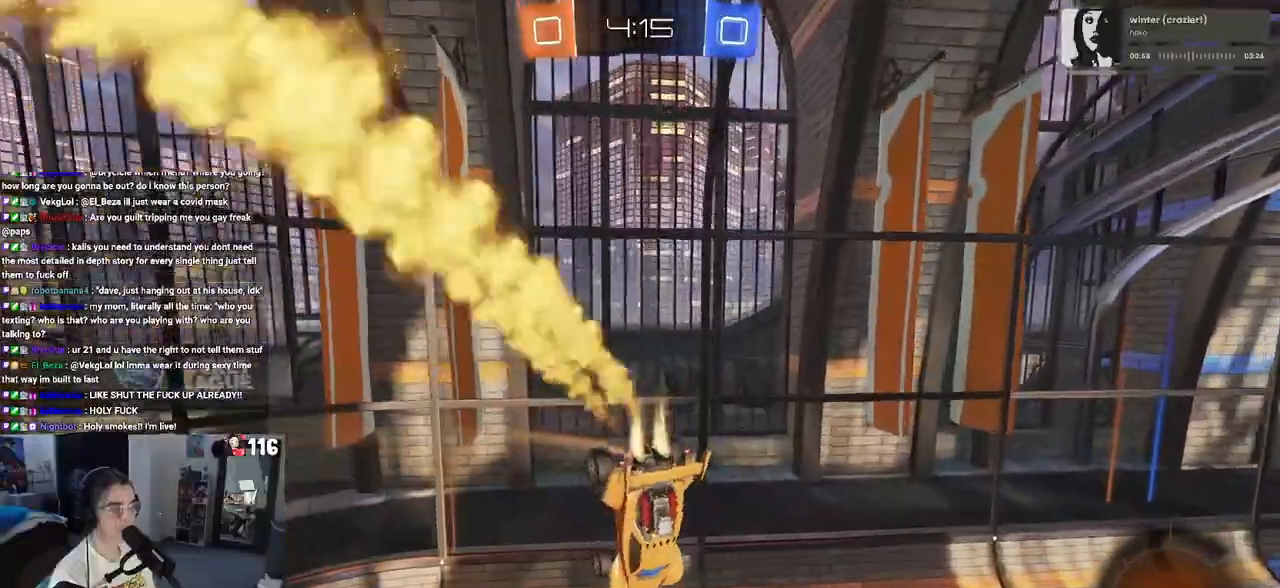
{"buttons": ["R1"], "left_stick": "left", "right_stick": "center", "events": [[417, "left_stick", "left"]]}
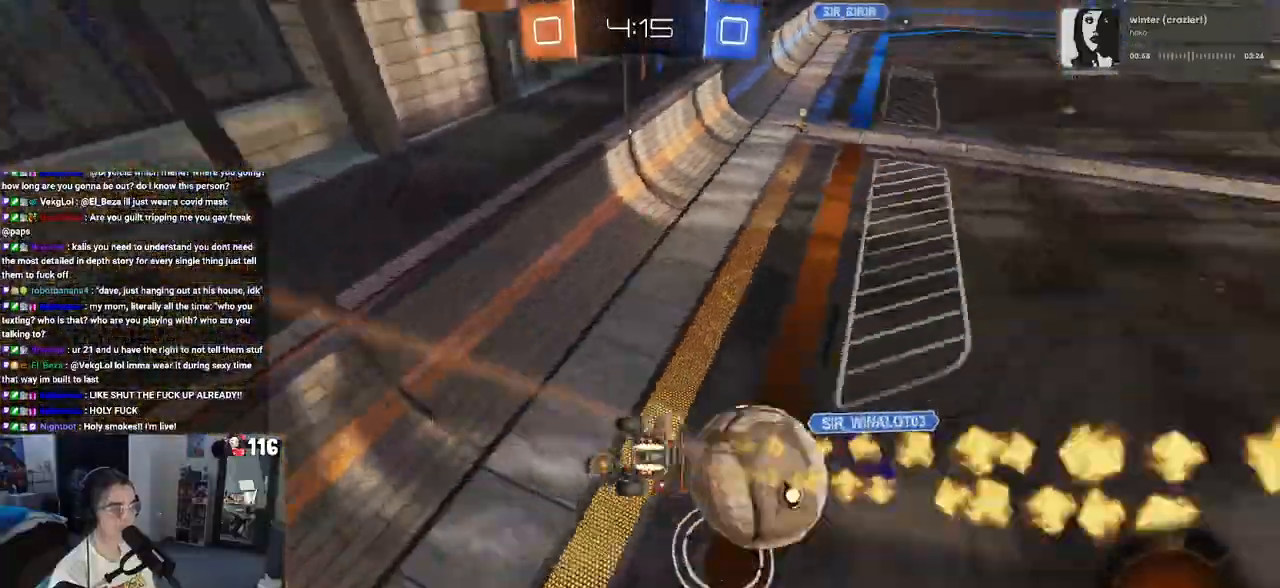
{"buttons": [], "left_stick": "right", "right_stick": "center", "events": [[150, "left_stick", "down-left"], [167, "SQUARE", "down"], [233, "R1", "up"], [283, "left_stick", "center"], [300, "SQUARE", "up"], [467, "left_stick", "right"]]}
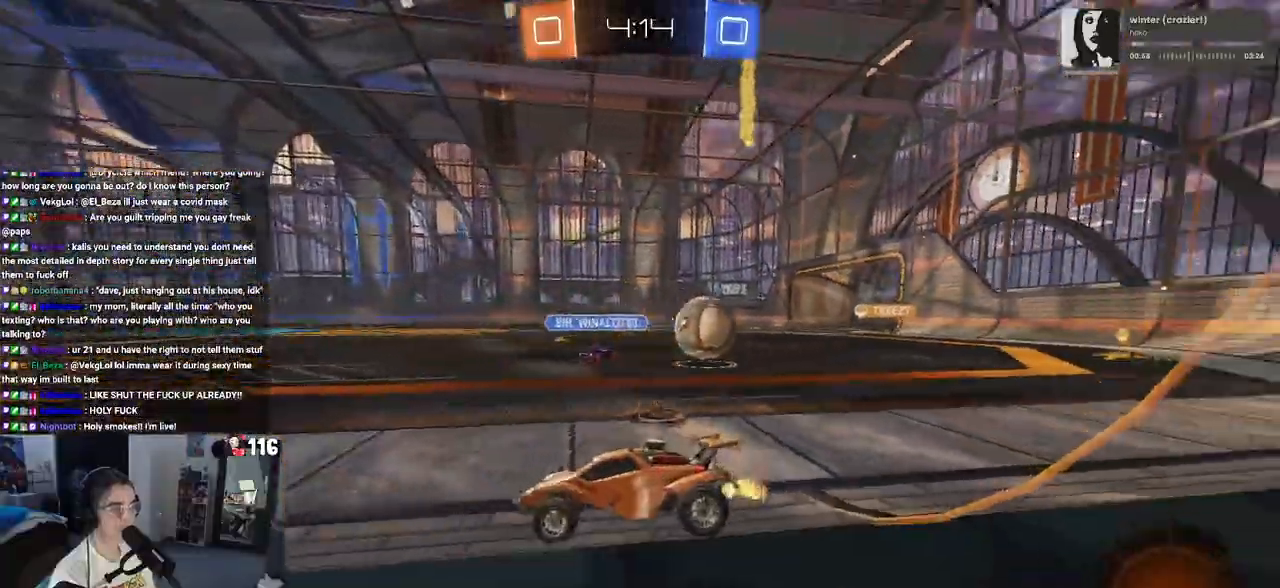
{"buttons": [], "left_stick": "right", "right_stick": "center", "events": []}
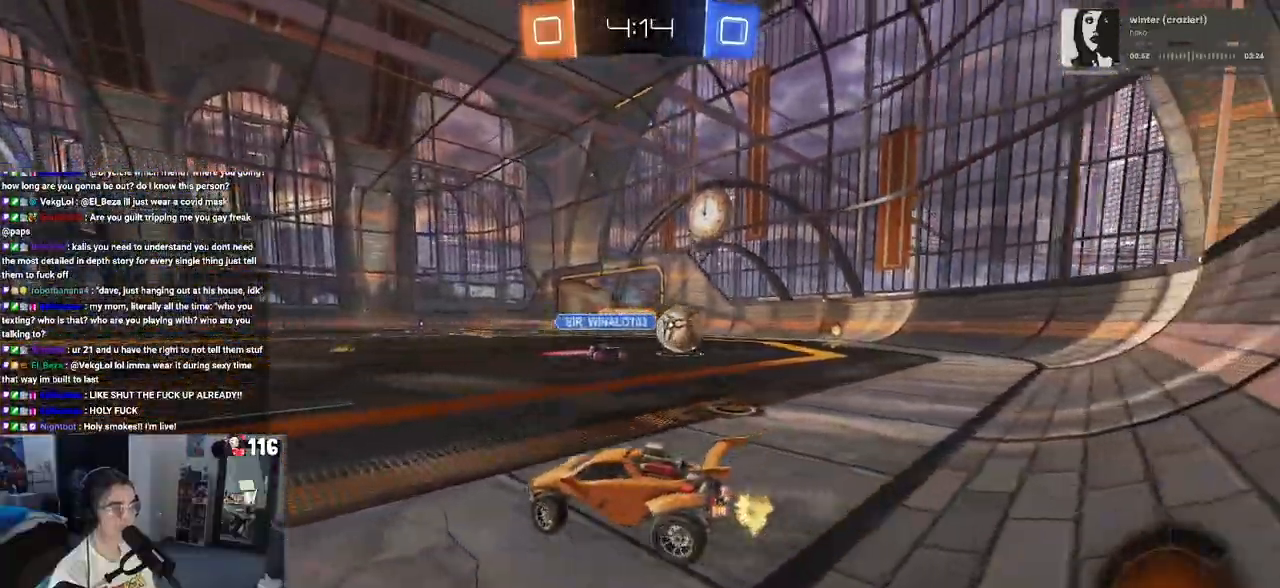
{"buttons": [], "left_stick": "right", "right_stick": "center", "events": []}
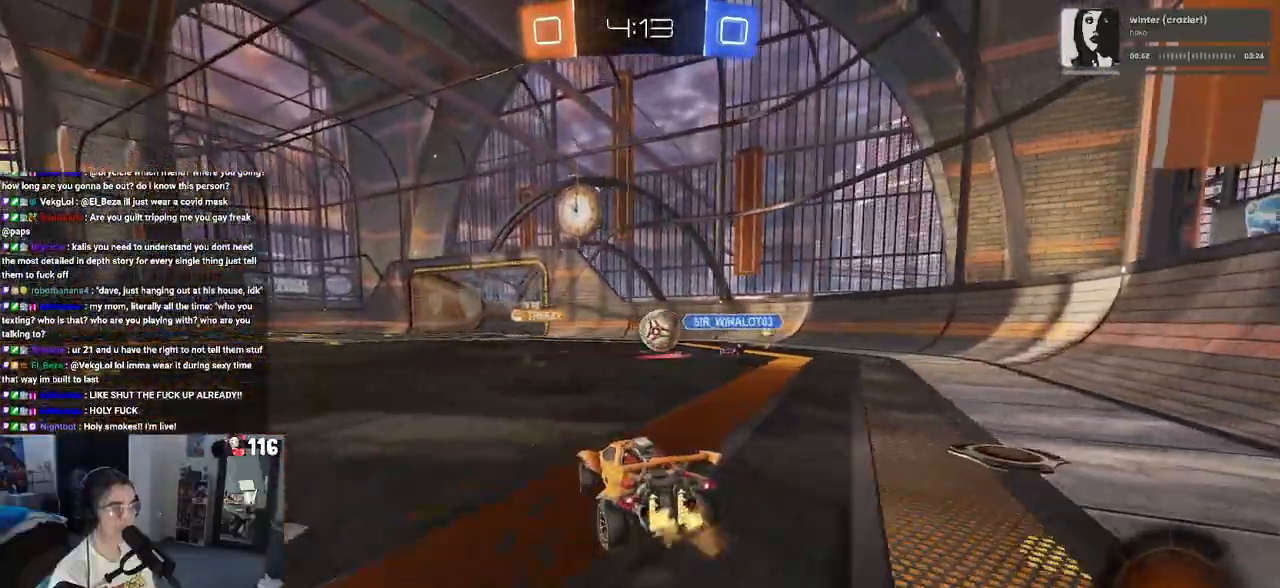
{"buttons": [], "left_stick": "center", "right_stick": "center", "events": [[250, "left_stick", "center"]]}
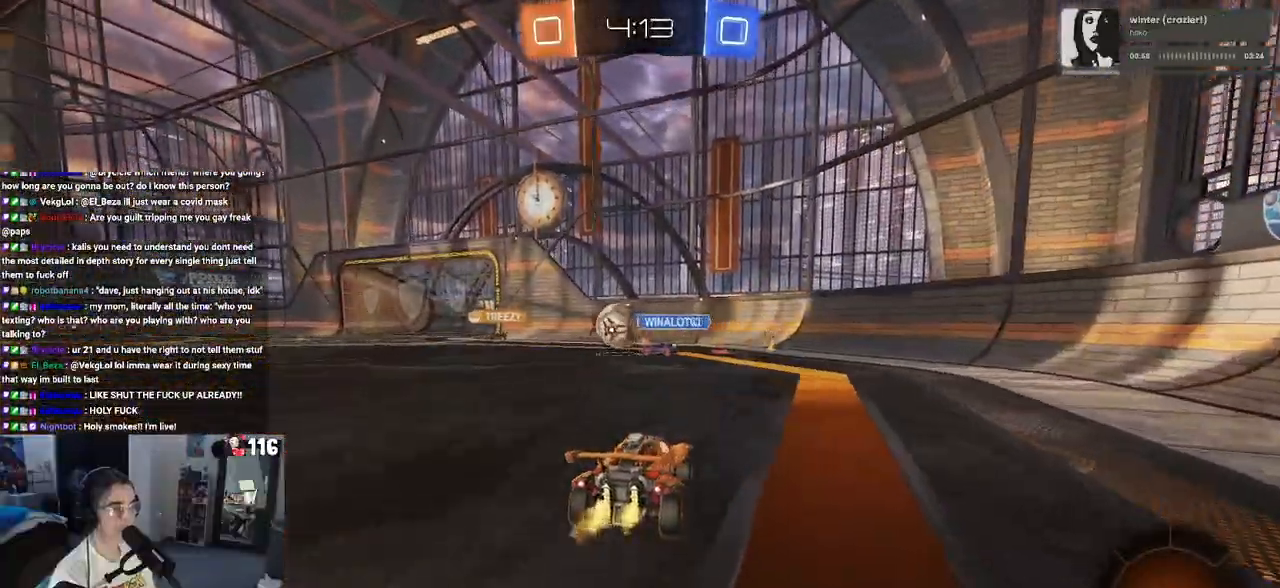
{"buttons": [], "left_stick": "left", "right_stick": "center", "events": [[100, "left_stick", "right"], [183, "R1", "down"], [217, "left_stick", "center"], [317, "left_stick", "left"], [467, "R1", "up"]]}
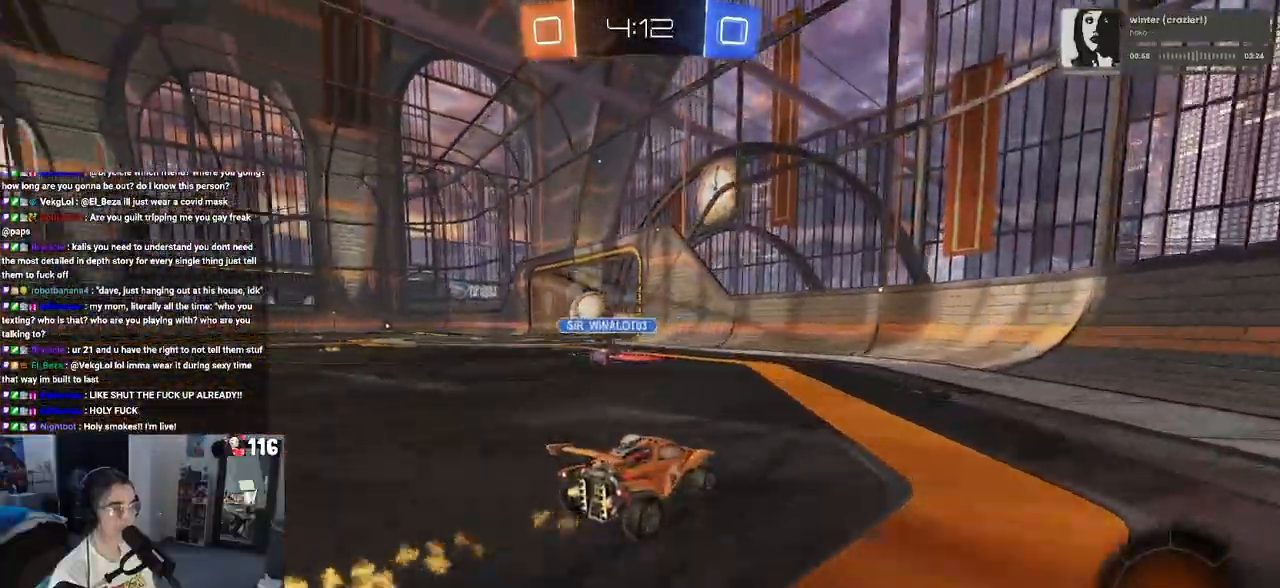
{"buttons": [], "left_stick": "left", "right_stick": "center", "events": [[267, "left_stick", "center"], [367, "left_stick", "left"]]}
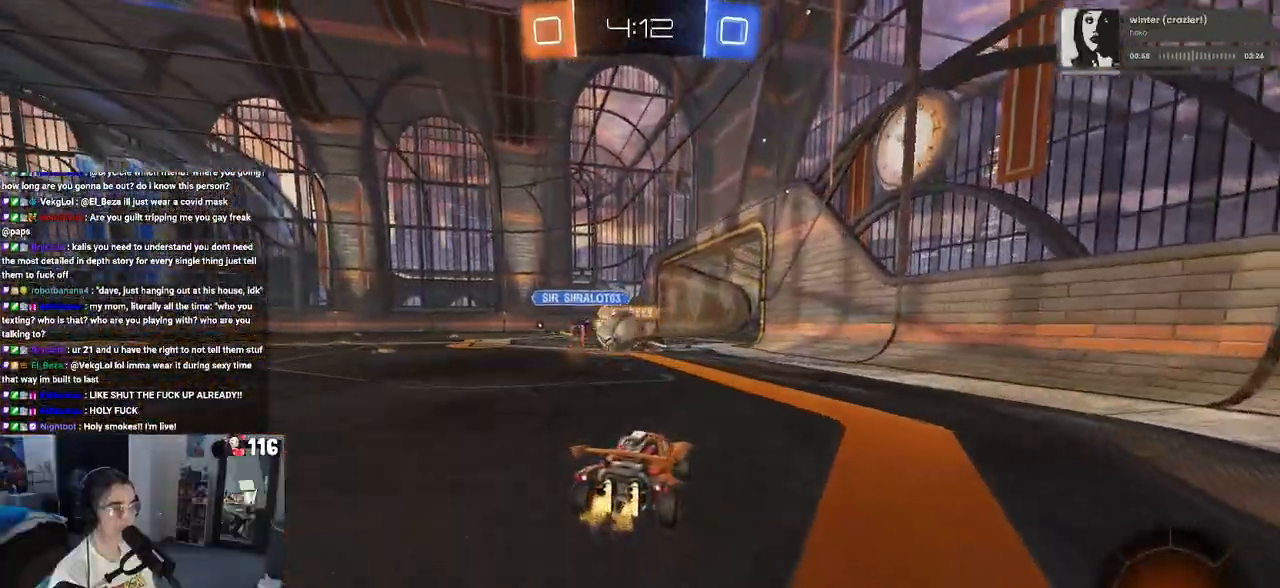
{"buttons": ["SQUARE"], "left_stick": "right", "right_stick": "center", "events": [[33, "left_stick", "center"], [367, "left_stick", "right"], [433, "SQUARE", "down"]]}
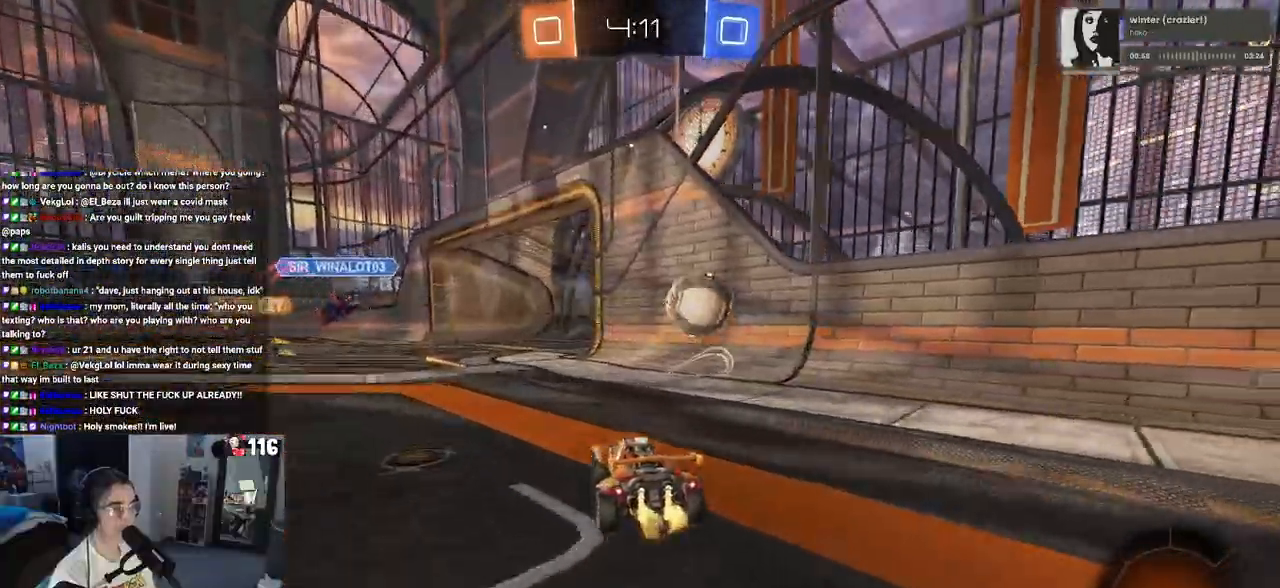
{"buttons": [], "left_stick": "left", "right_stick": "center", "events": [[50, "SQUARE", "up"], [400, "left_stick", "center"], [467, "left_stick", "left"]]}
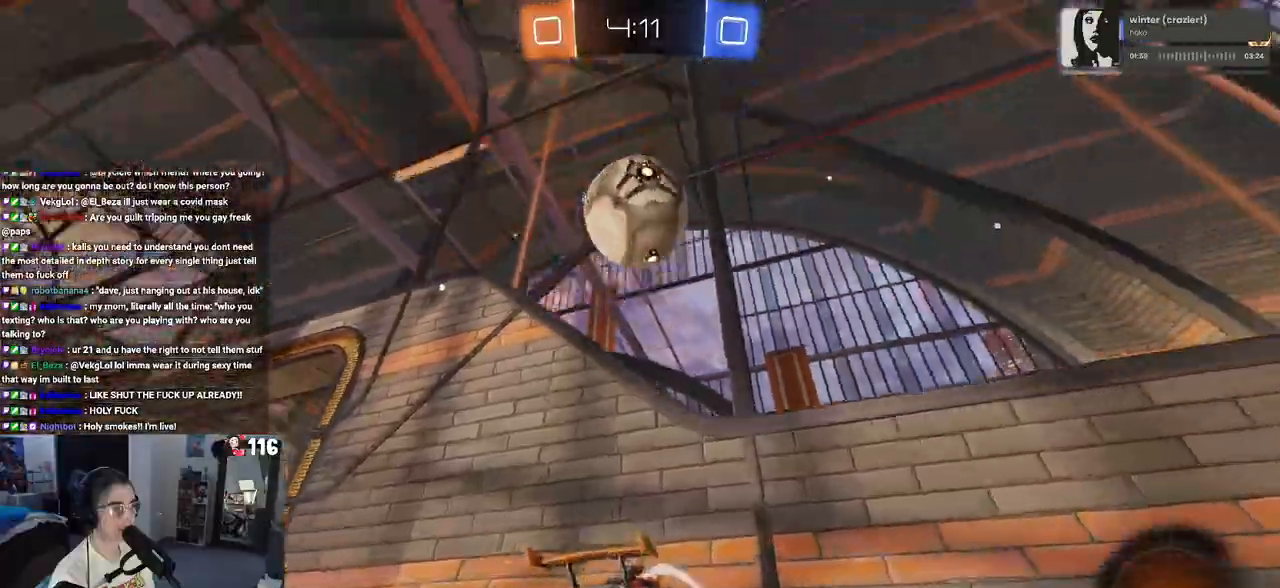
{"buttons": [], "left_stick": "right", "right_stick": "center", "events": [[183, "left_stick", "center"], [500, "left_stick", "right"]]}
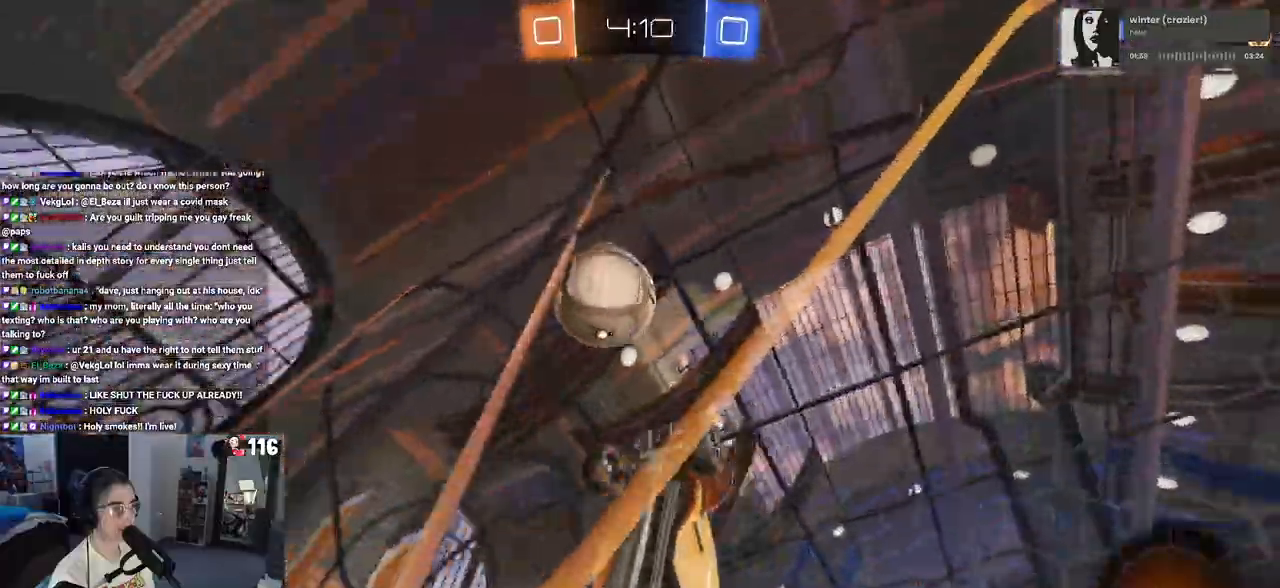
{"buttons": [], "left_stick": "center", "right_stick": "center", "events": [[483, "left_stick", "center"]]}
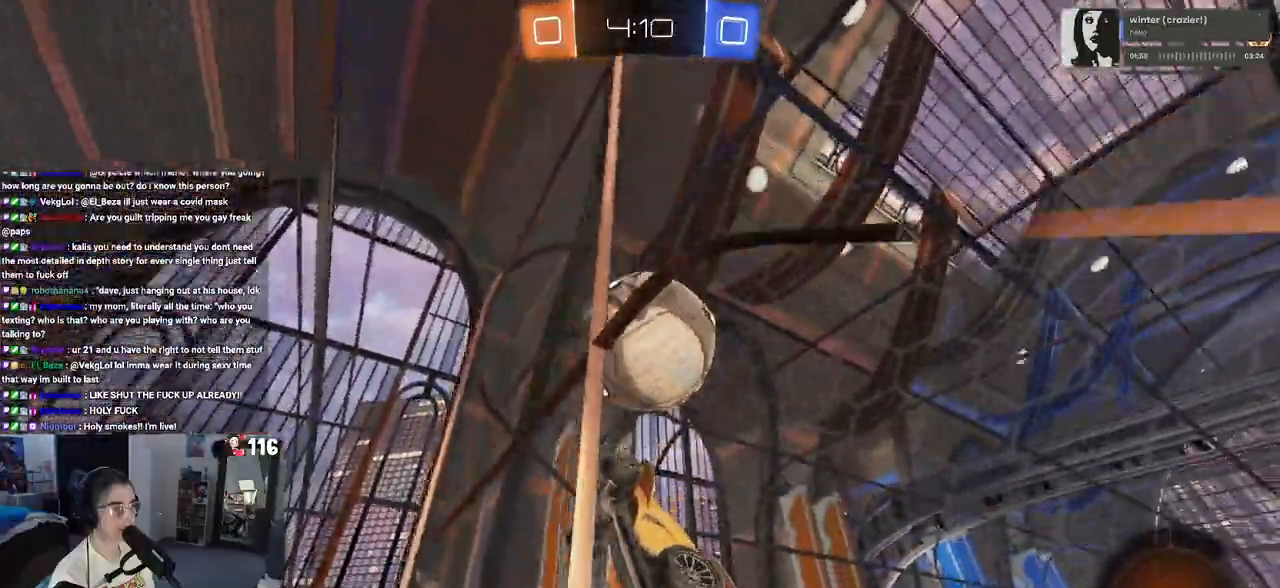
{"buttons": [], "left_stick": "right", "right_stick": "center", "events": [[133, "L2", "down"], [150, "left_stick", "right"], [317, "L2", "up"]]}
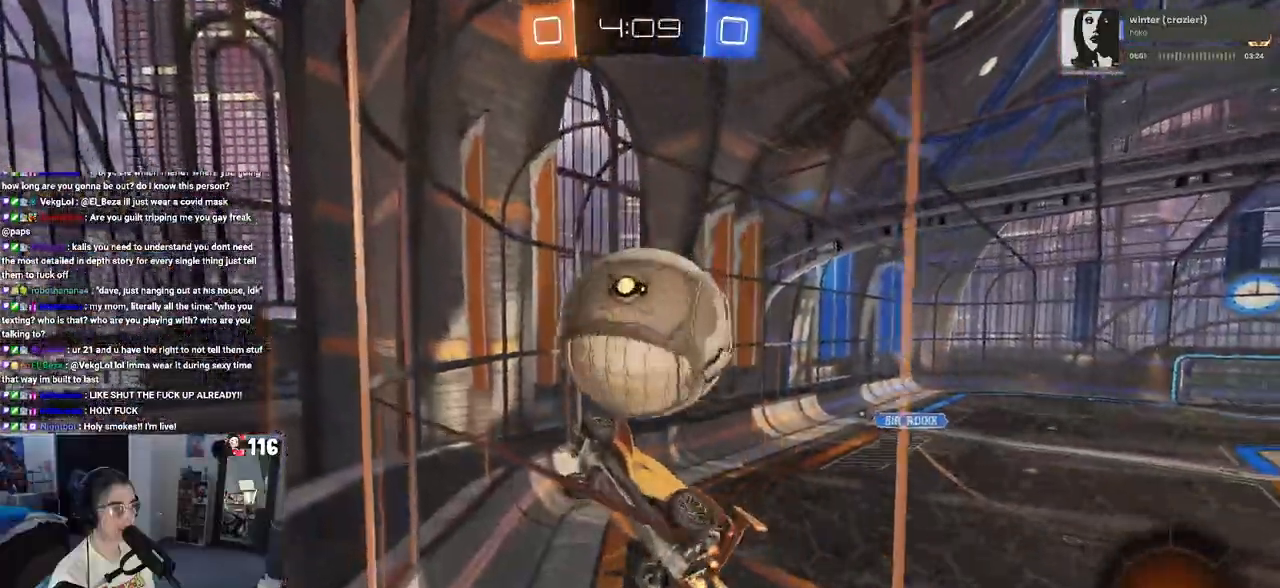
{"buttons": [], "left_stick": "right", "right_stick": "center", "events": [[200, "SQUARE", "down"], [383, "SQUARE", "up"]]}
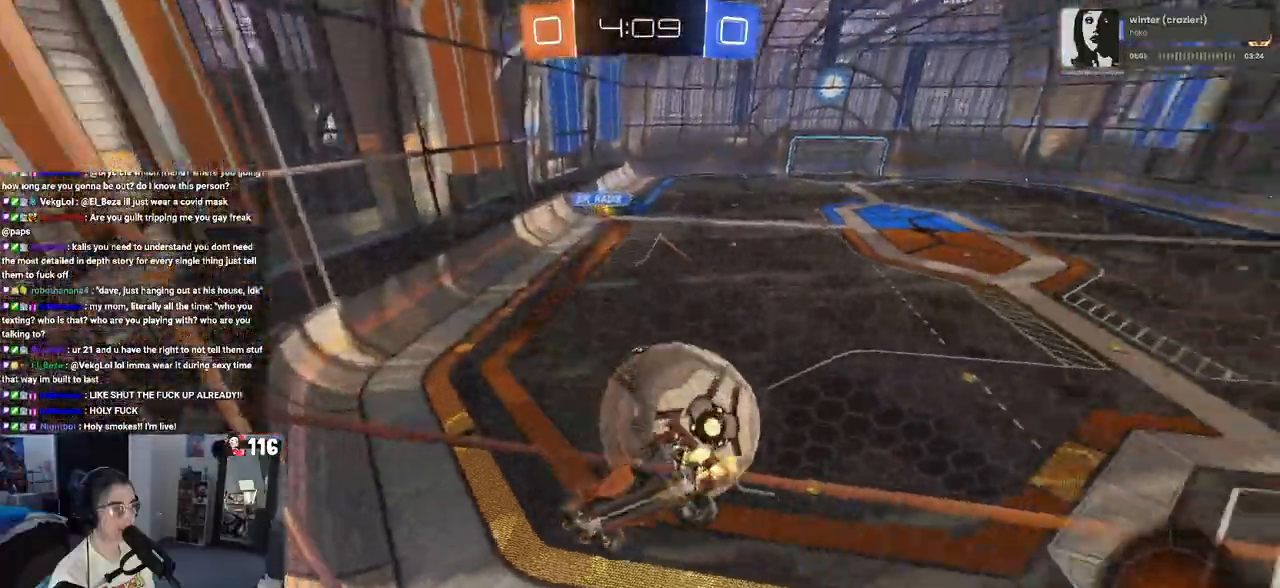
{"buttons": [], "left_stick": "center", "right_stick": "center", "events": [[300, "left_stick", "center"]]}
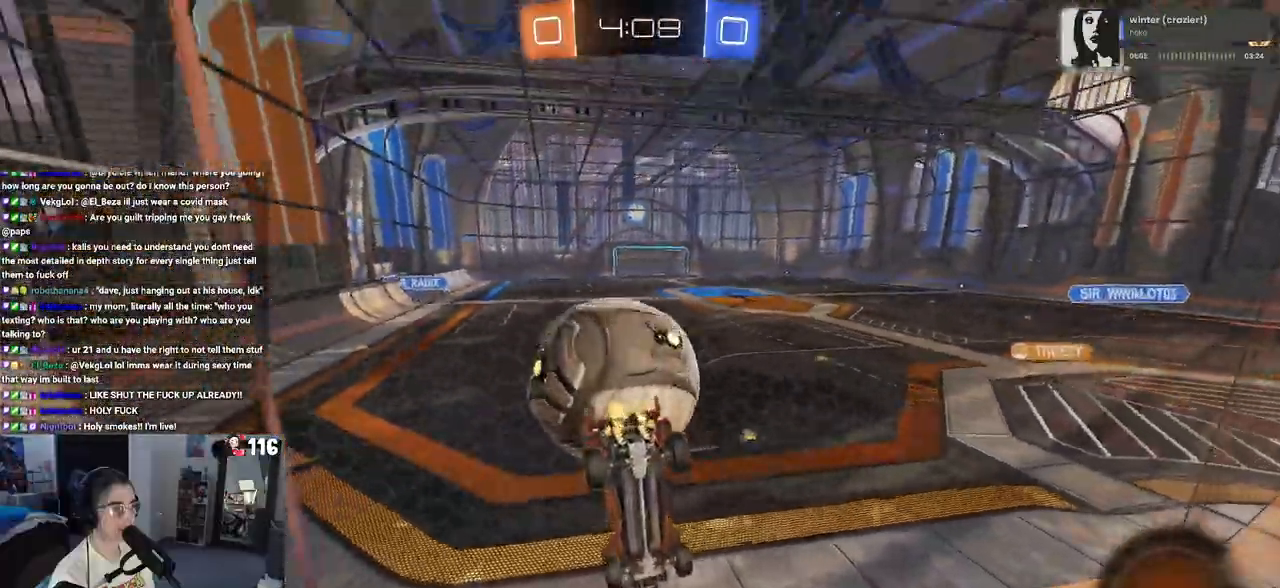
{"buttons": ["TRIANGLE"], "left_stick": "center", "right_stick": "center", "events": [[33, "left_stick", "left"], [417, "TRIANGLE", "down"], [433, "left_stick", "center"]]}
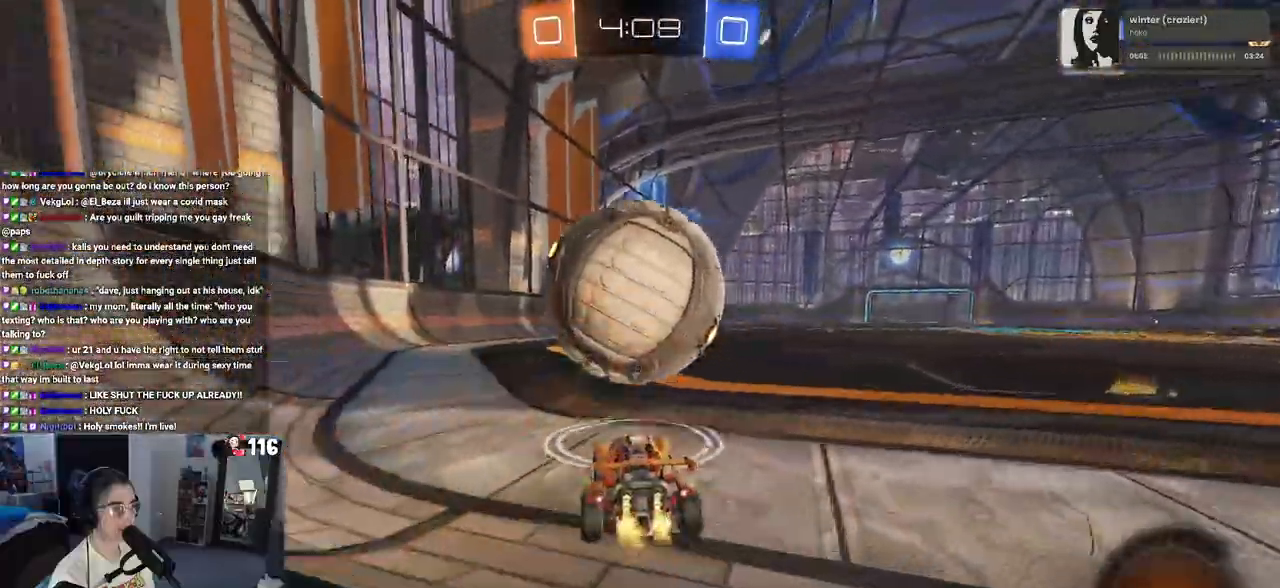
{"buttons": [], "left_stick": "center", "right_stick": "center", "events": [[17, "TRIANGLE", "up"], [183, "left_stick", "left"], [283, "left_stick", "center"]]}
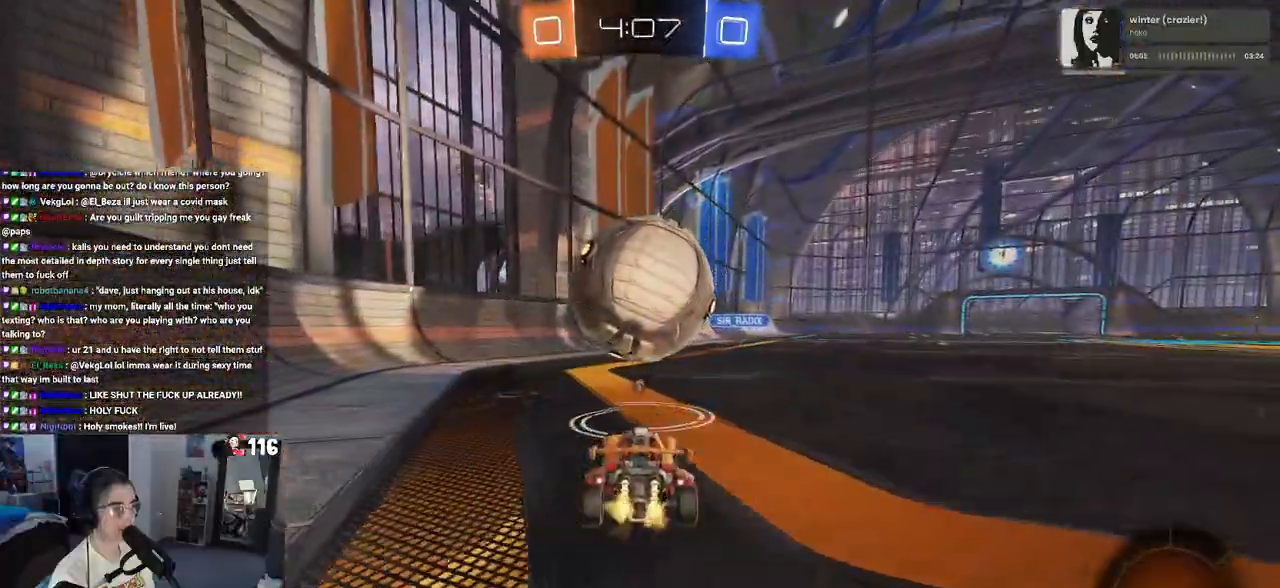
{"buttons": [], "left_stick": "down-right", "right_stick": "center", "events": [[33, "left_stick", "left"], [283, "left_stick", "down-right"]]}
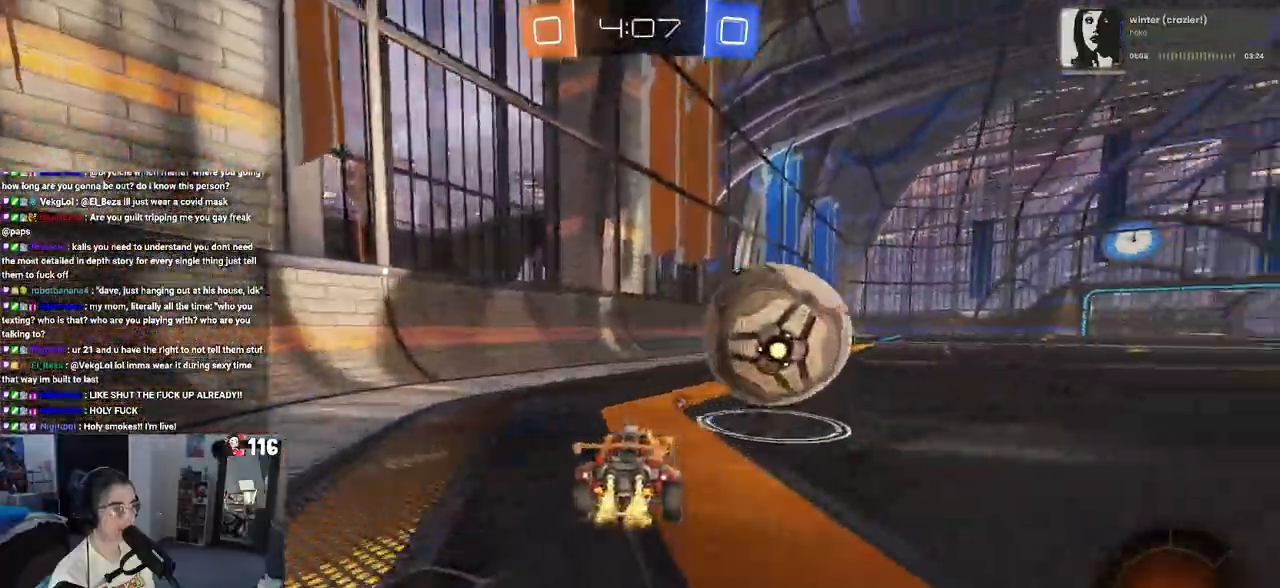
{"buttons": [], "left_stick": "left", "right_stick": "center", "events": [[17, "left_stick", "center"], [150, "left_stick", "right"], [283, "left_stick", "center"], [350, "CROSS", "down"], [383, "CROSS", "up"], [383, "left_stick", "left"]]}
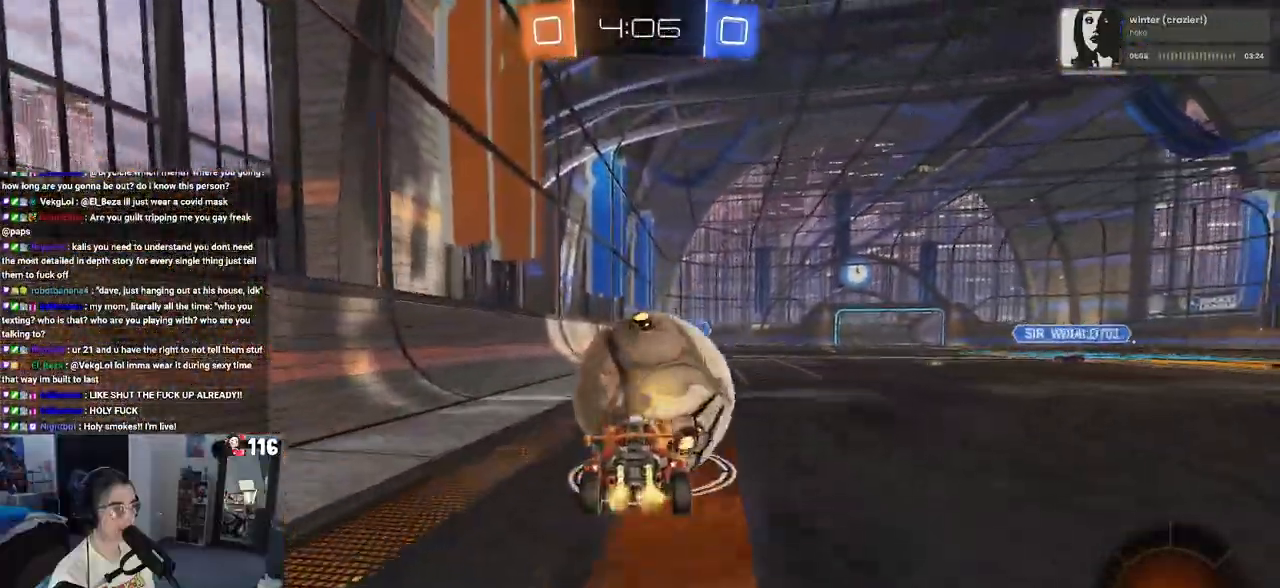
{"buttons": [], "left_stick": "down", "right_stick": "center", "events": [[17, "left_stick", "center"], [233, "CROSS", "down"], [233, "left_stick", "up-left"], [317, "CROSS", "up"], [350, "left_stick", "down-left"], [417, "left_stick", "down"]]}